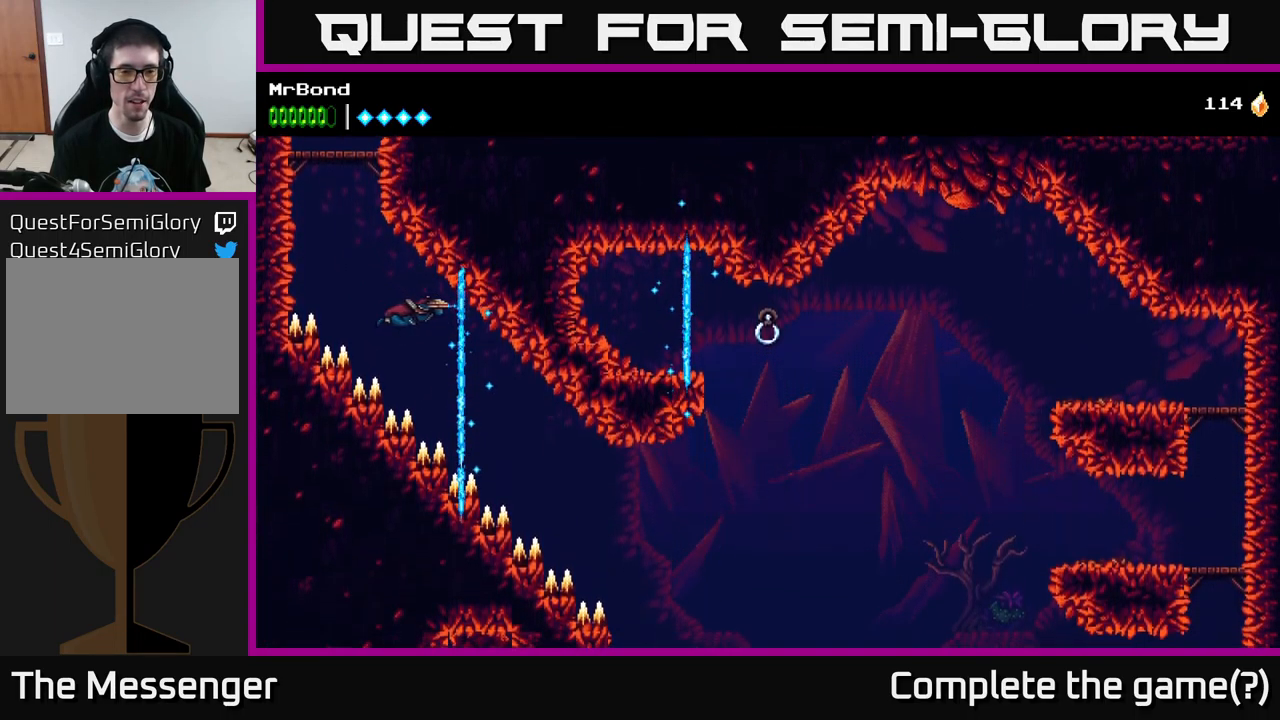
Gameplay with a controller (Xbox layout); each line is a JSON object with the inputs held at the frame after it. "events" lists button and stick changes between this image and that frame as [ms after this image, input, new state], when the widget could be followed in between.
{"buttons": ["A", "DPAD_RIGHT"], "left_stick": "center", "right_stick": "center", "events": []}
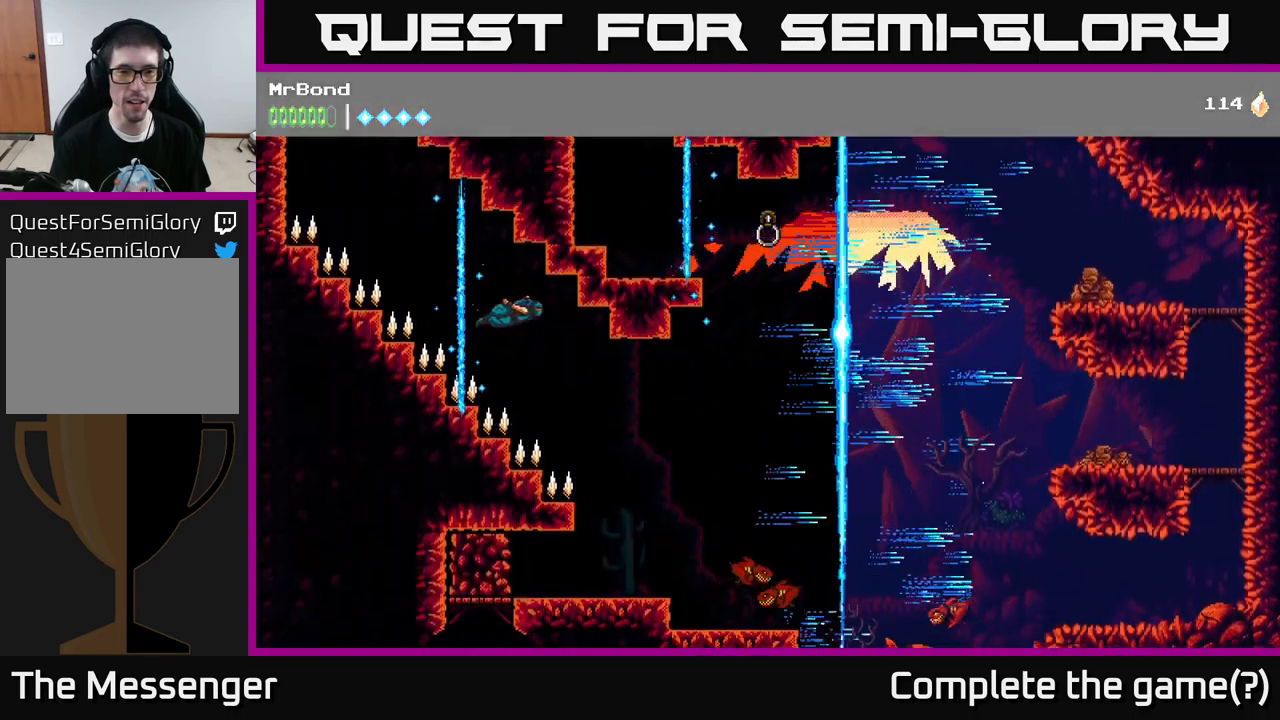
{"buttons": ["A", "DPAD_RIGHT"], "left_stick": "center", "right_stick": "center", "events": []}
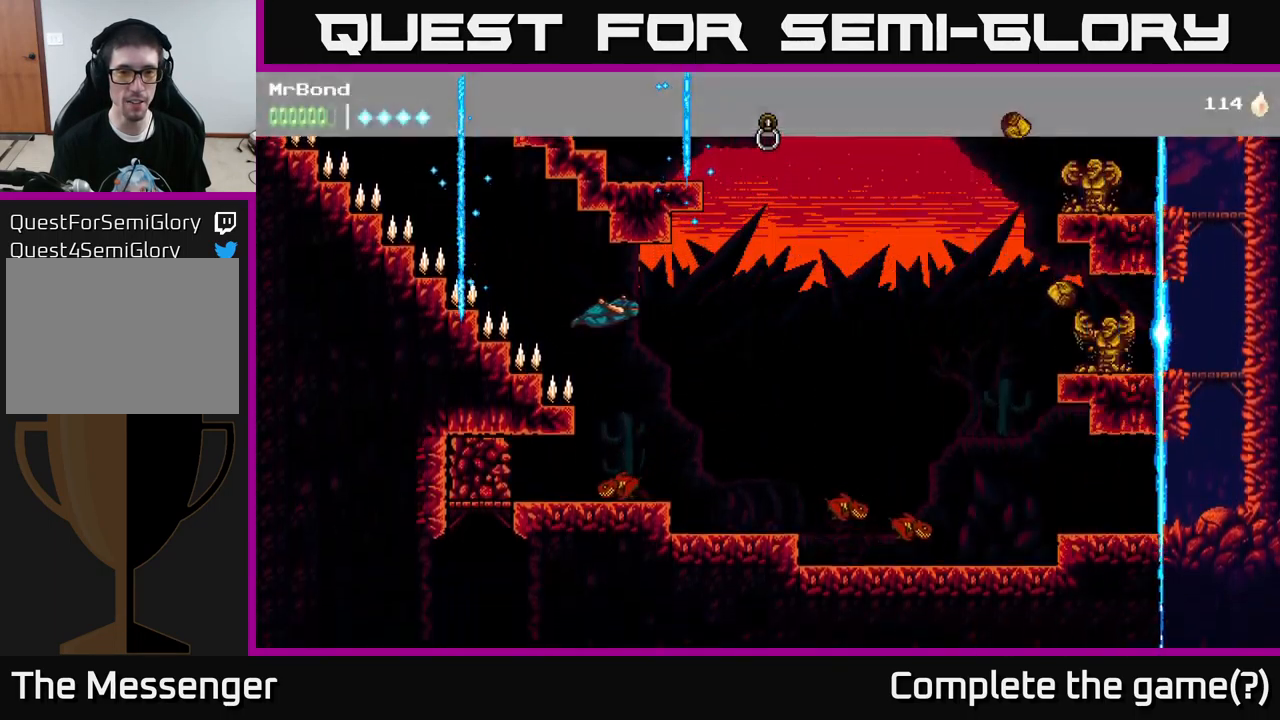
{"buttons": ["DPAD_RIGHT"], "left_stick": "center", "right_stick": "center", "events": [[83, "X", "down"], [200, "A", "up"], [284, "X", "up"]]}
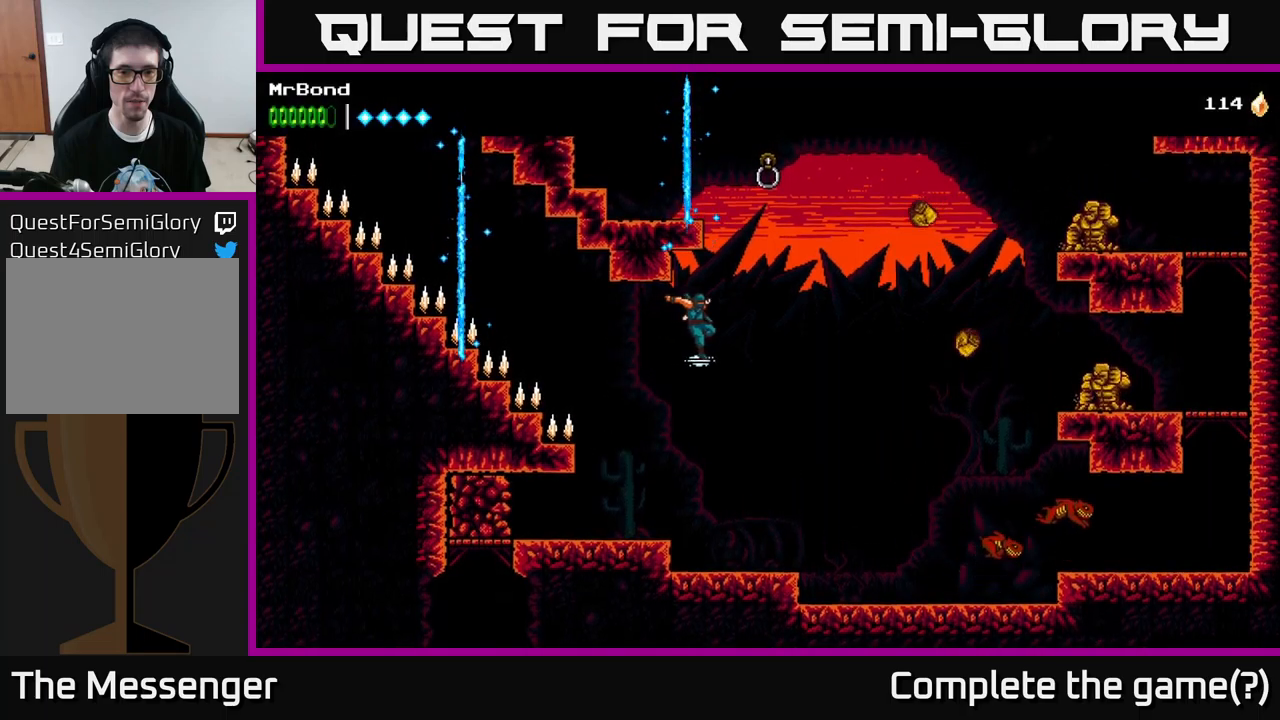
{"buttons": ["DPAD_RIGHT"], "left_stick": "center", "right_stick": "center", "events": [[317, "X", "down"], [500, "X", "up"]]}
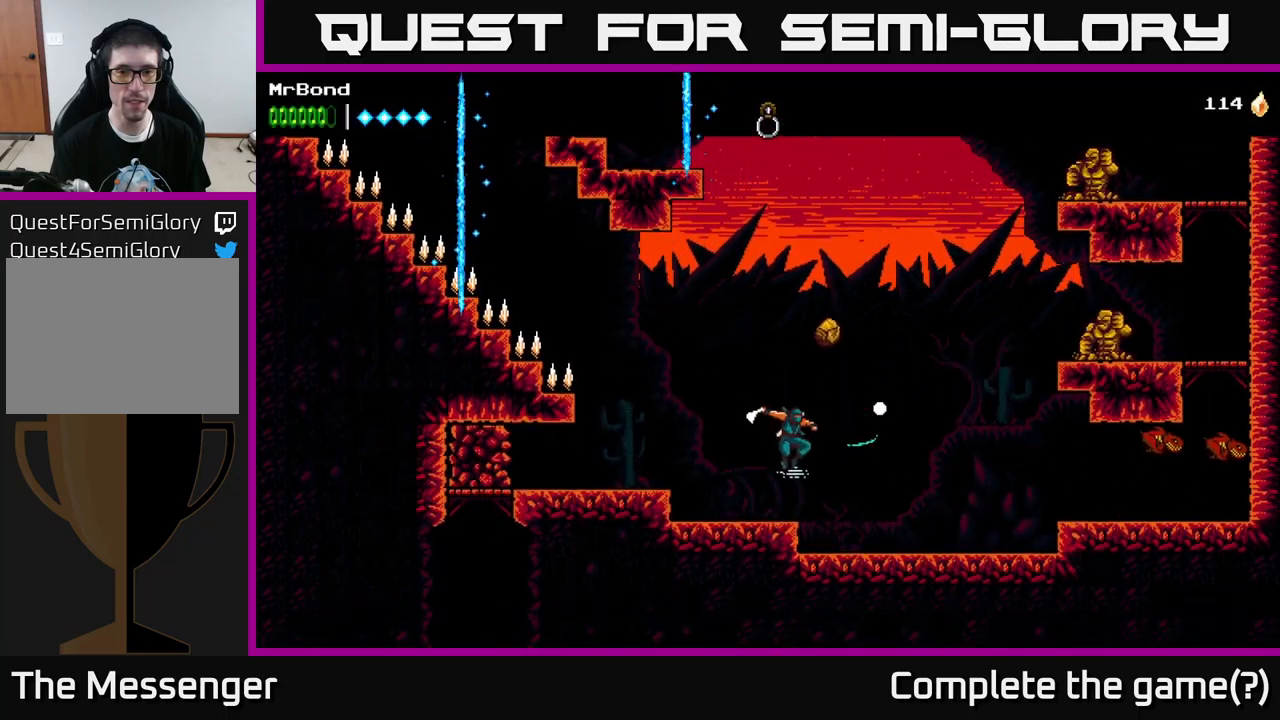
{"buttons": ["DPAD_RIGHT"], "left_stick": "center", "right_stick": "center", "events": [[50, "X", "down"], [217, "X", "up"]]}
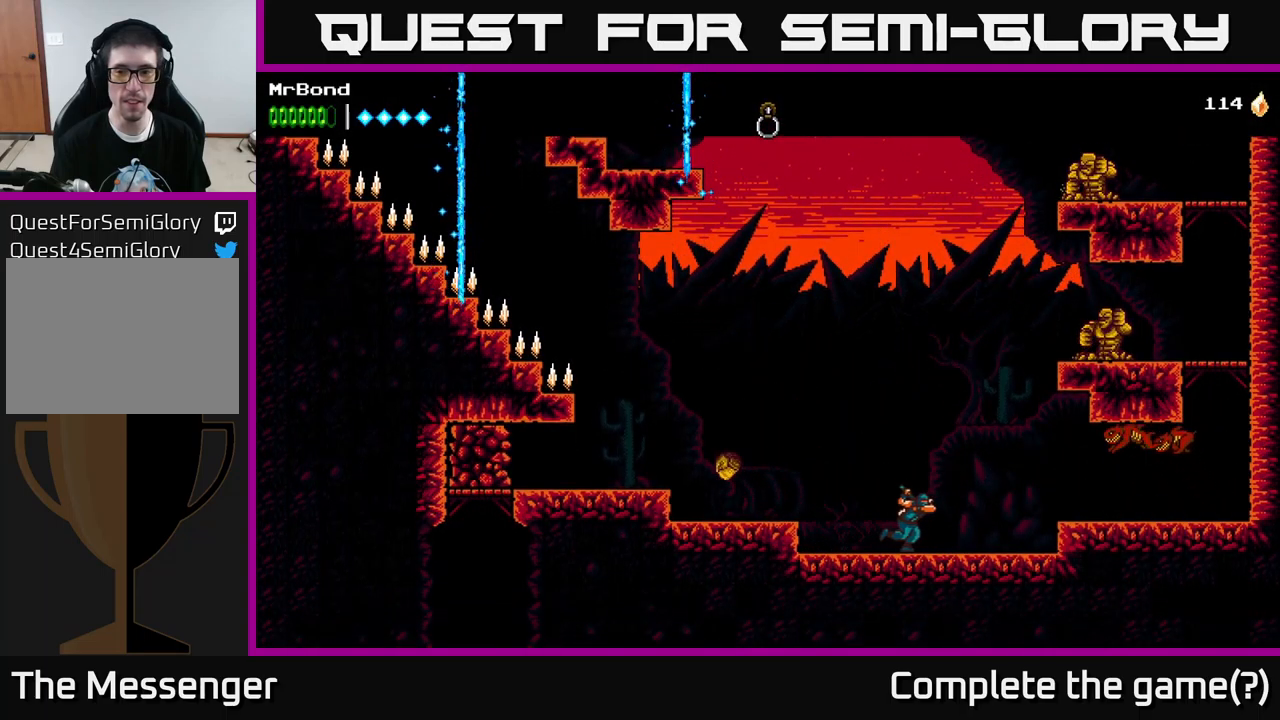
{"buttons": ["A", "DPAD_RIGHT"], "left_stick": "center", "right_stick": "center", "events": [[234, "X", "down"], [317, "A", "down"], [367, "X", "up"]]}
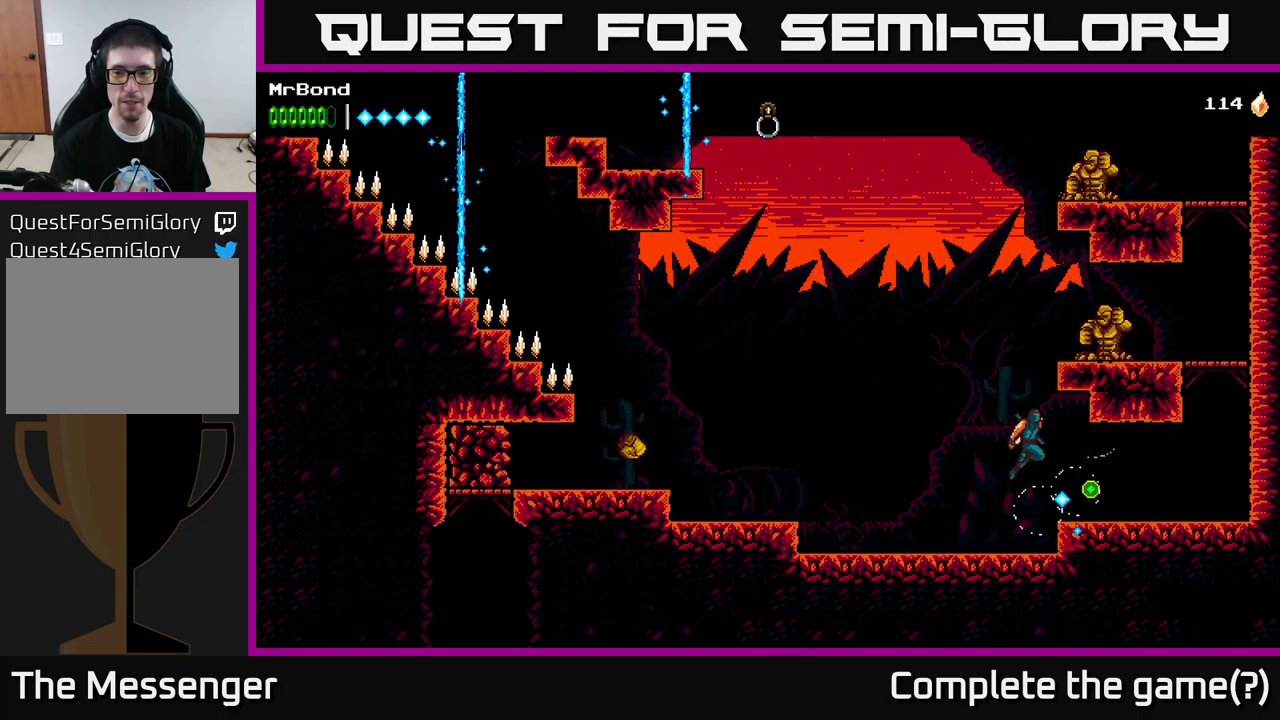
{"buttons": ["DPAD_RIGHT"], "left_stick": "center", "right_stick": "center", "events": [[17, "A", "up"]]}
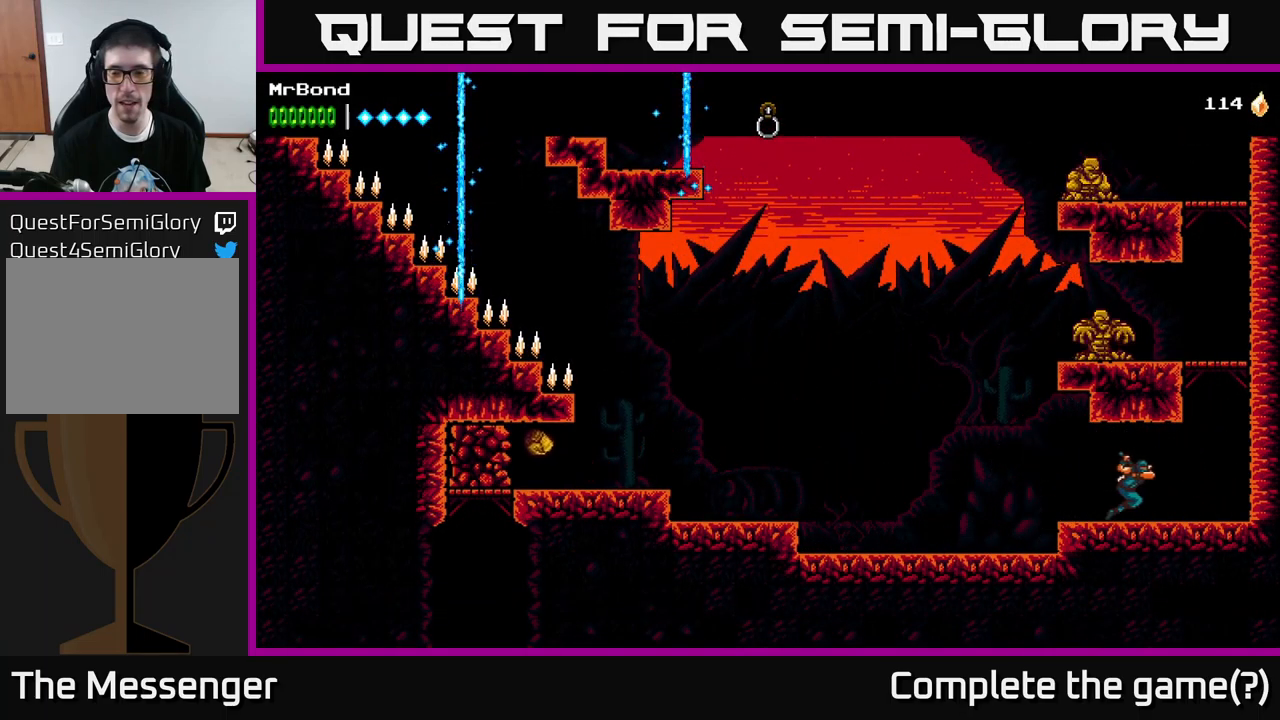
{"buttons": ["A", "DPAD_LEFT"], "left_stick": "center", "right_stick": "center", "events": [[284, "A", "down"], [417, "DPAD_RIGHT", "up"], [467, "DPAD_LEFT", "down"]]}
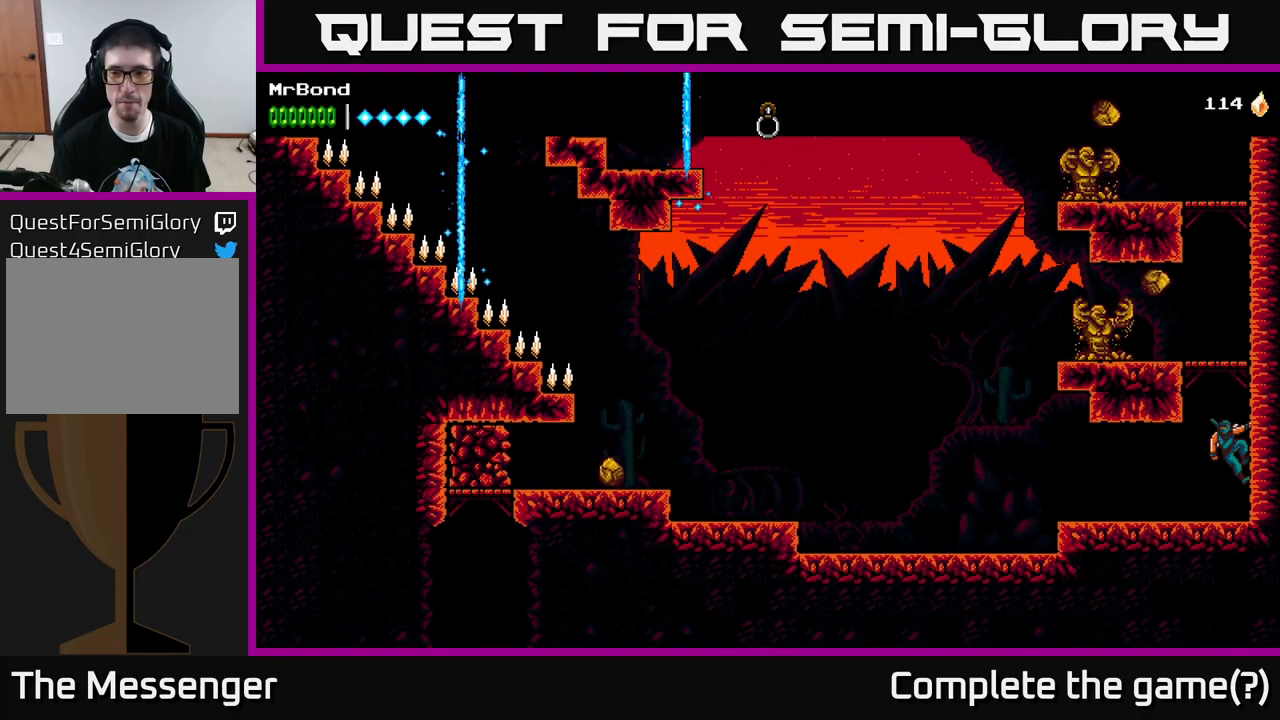
{"buttons": ["A", "X", "DPAD_LEFT"], "left_stick": "center", "right_stick": "center", "events": [[34, "X", "down"], [217, "X", "up"], [234, "A", "up"], [317, "A", "down"], [417, "X", "down"]]}
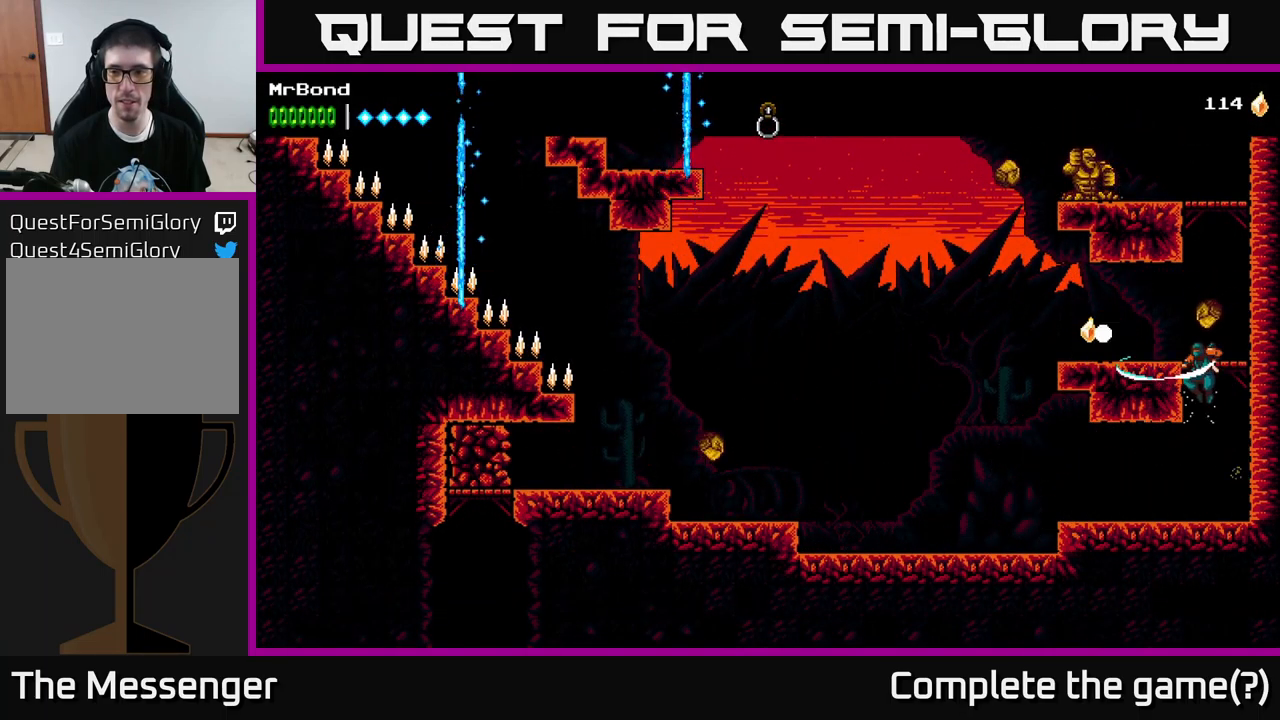
{"buttons": [], "left_stick": "center", "right_stick": "center", "events": [[84, "X", "up"], [250, "A", "up"], [250, "X", "down"], [300, "DPAD_LEFT", "up"], [367, "X", "up"]]}
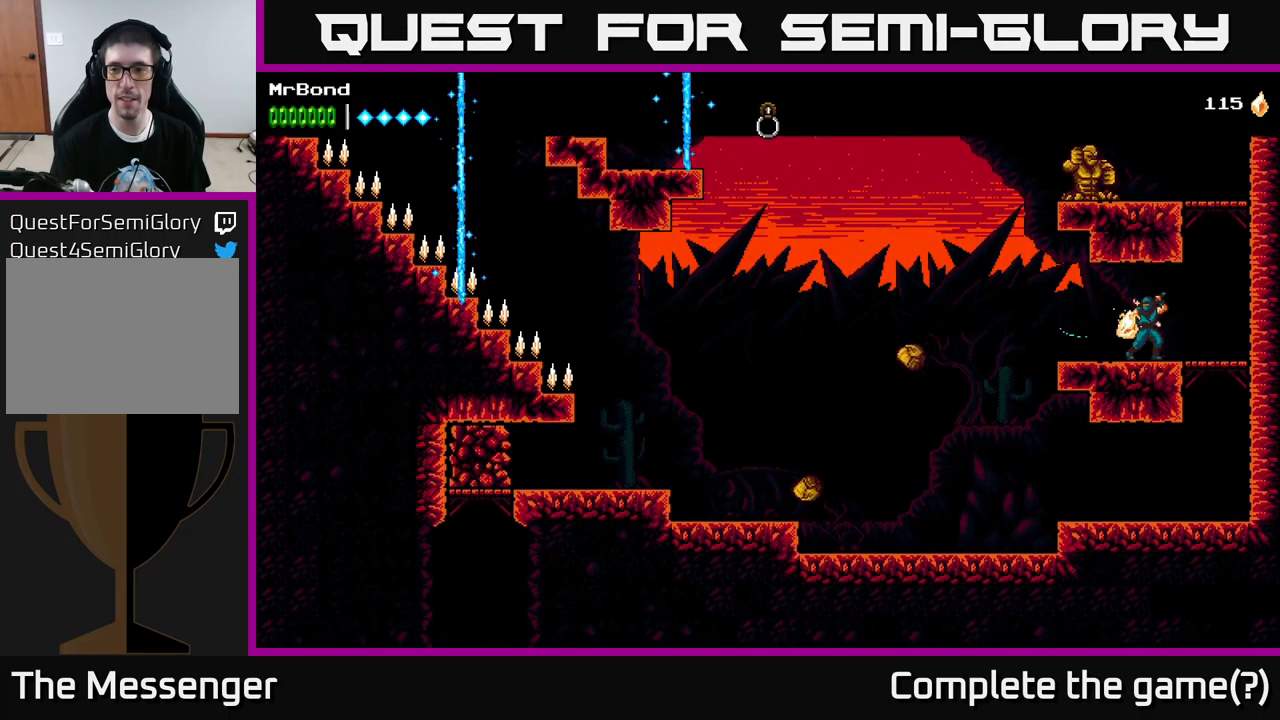
{"buttons": ["DPAD_RIGHT"], "left_stick": "center", "right_stick": "center", "events": [[17, "DPAD_RIGHT", "down"], [284, "A", "down"], [484, "A", "up"]]}
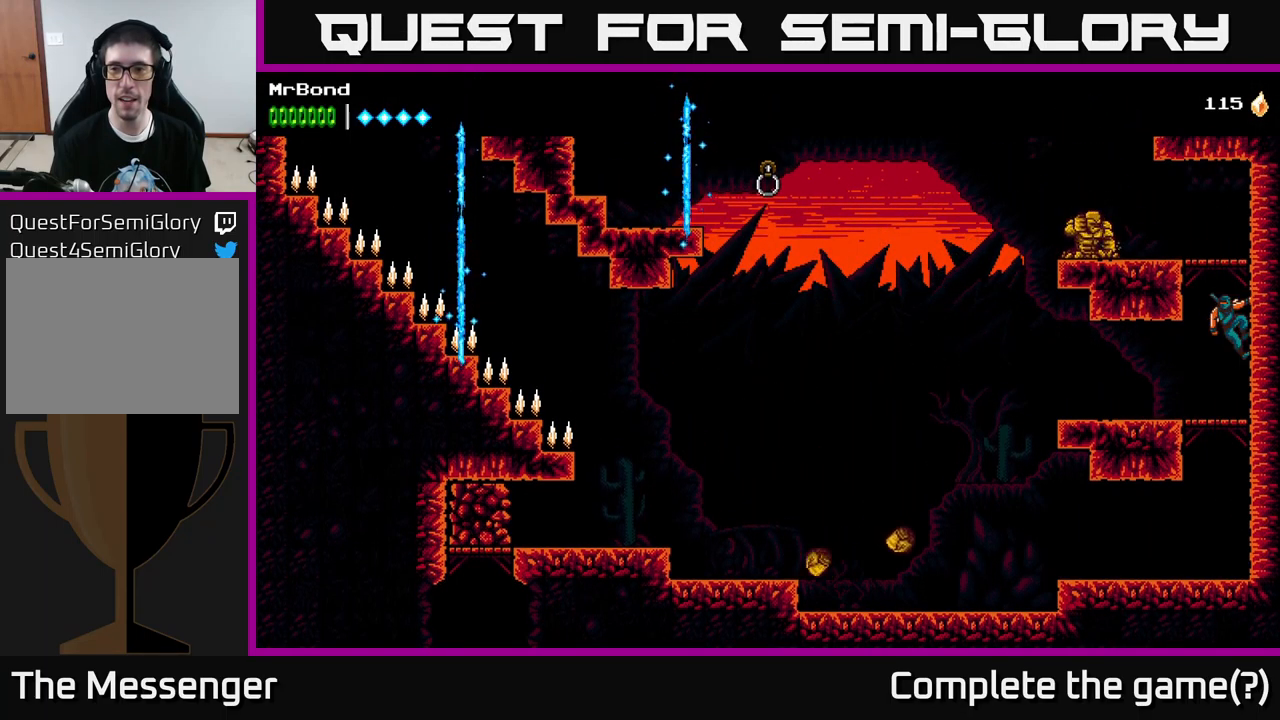
{"buttons": ["X", "DPAD_LEFT"], "left_stick": "center", "right_stick": "center", "events": [[67, "A", "down"], [67, "DPAD_RIGHT", "up"], [100, "DPAD_LEFT", "down"], [150, "X", "down"], [284, "A", "up"], [334, "X", "up"], [467, "X", "down"]]}
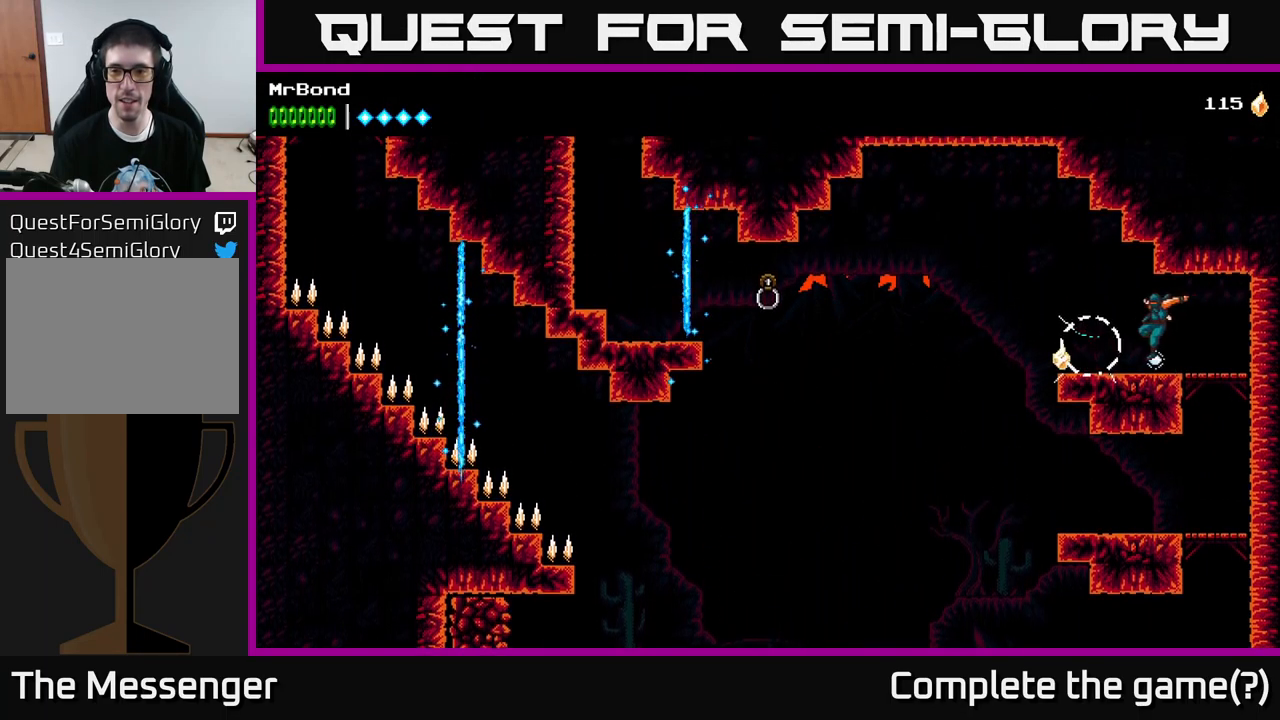
{"buttons": ["A", "DPAD_LEFT"], "left_stick": "center", "right_stick": "center", "events": [[17, "DPAD_LEFT", "up"], [100, "X", "up"], [150, "DPAD_LEFT", "down"], [483, "A", "down"]]}
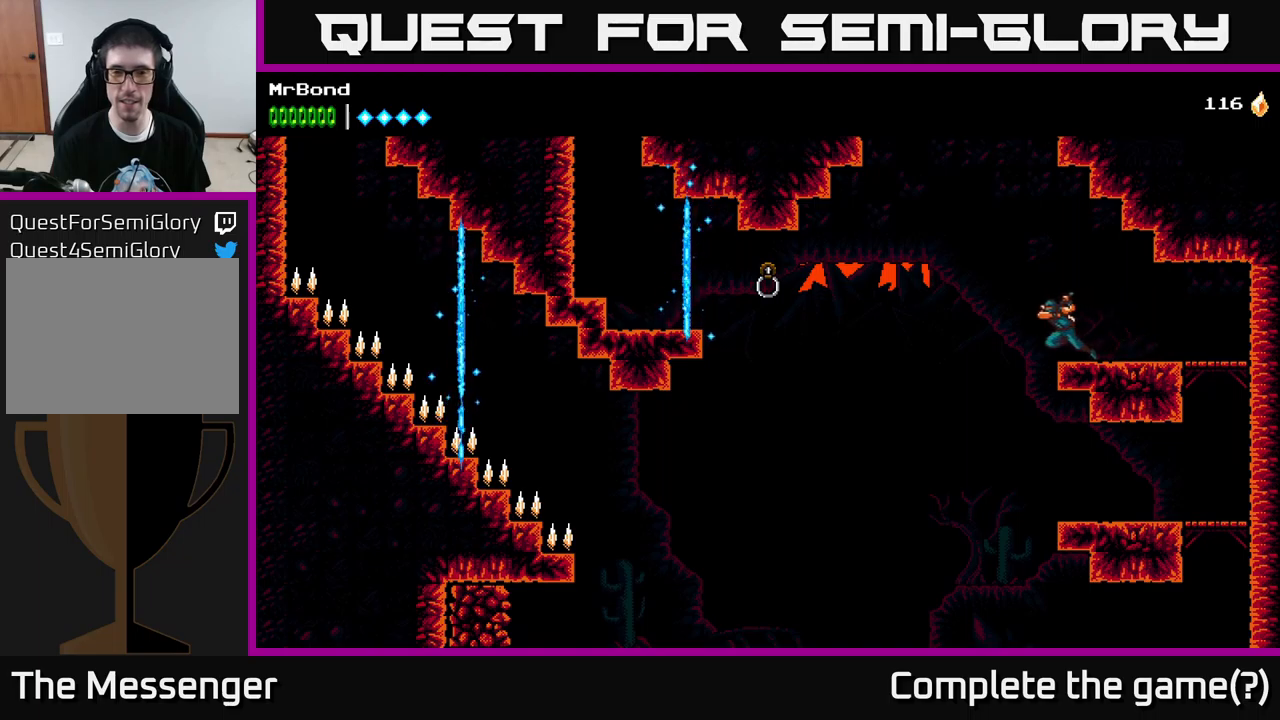
{"buttons": ["B", "DPAD_LEFT"], "left_stick": "center", "right_stick": "center", "events": [[50, "A", "up"], [484, "B", "down"]]}
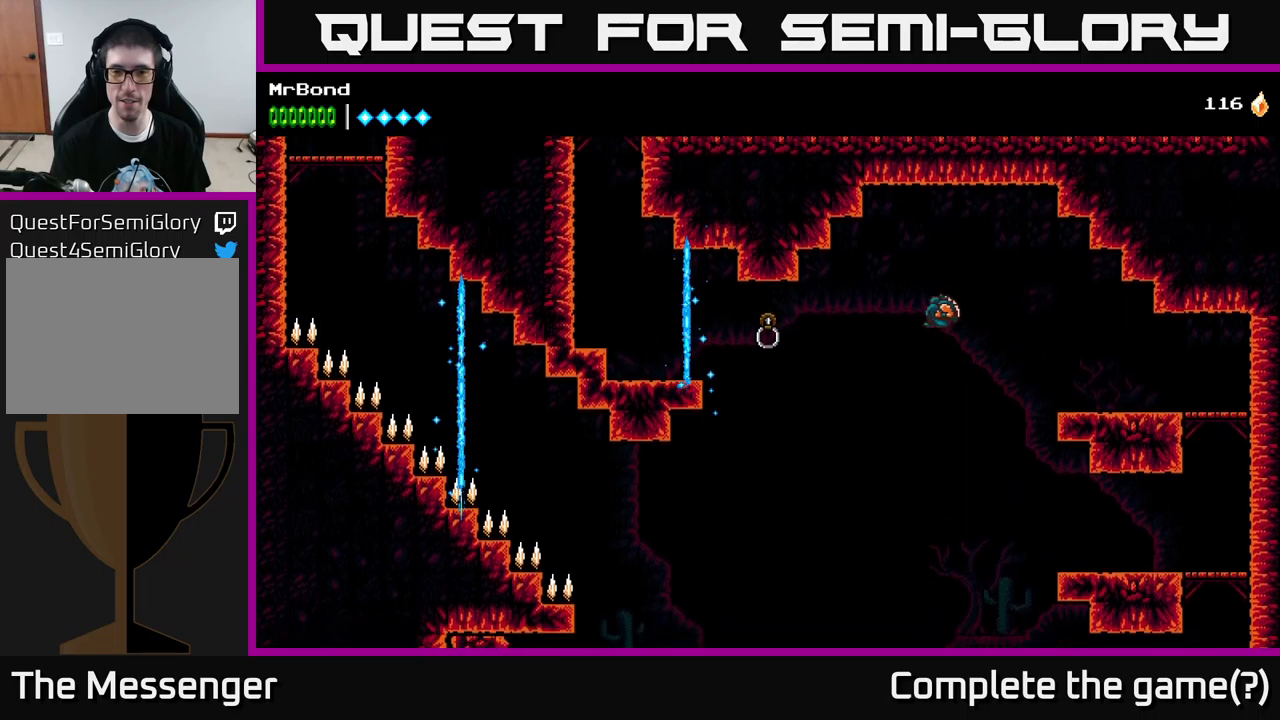
{"buttons": ["A", "DPAD_LEFT"], "left_stick": "center", "right_stick": "center", "events": [[234, "B", "up"], [500, "A", "down"]]}
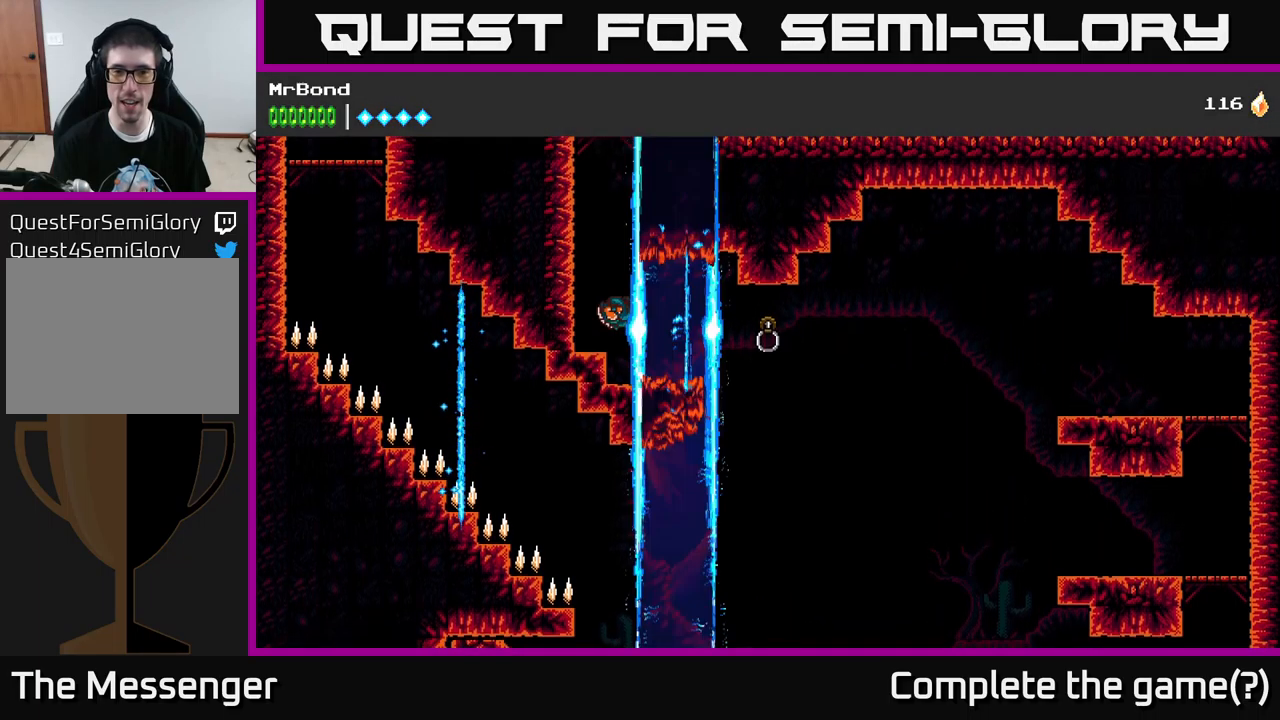
{"buttons": ["DPAD_LEFT"], "left_stick": "center", "right_stick": "center", "events": [[167, "A", "up"], [334, "A", "down"], [500, "A", "up"]]}
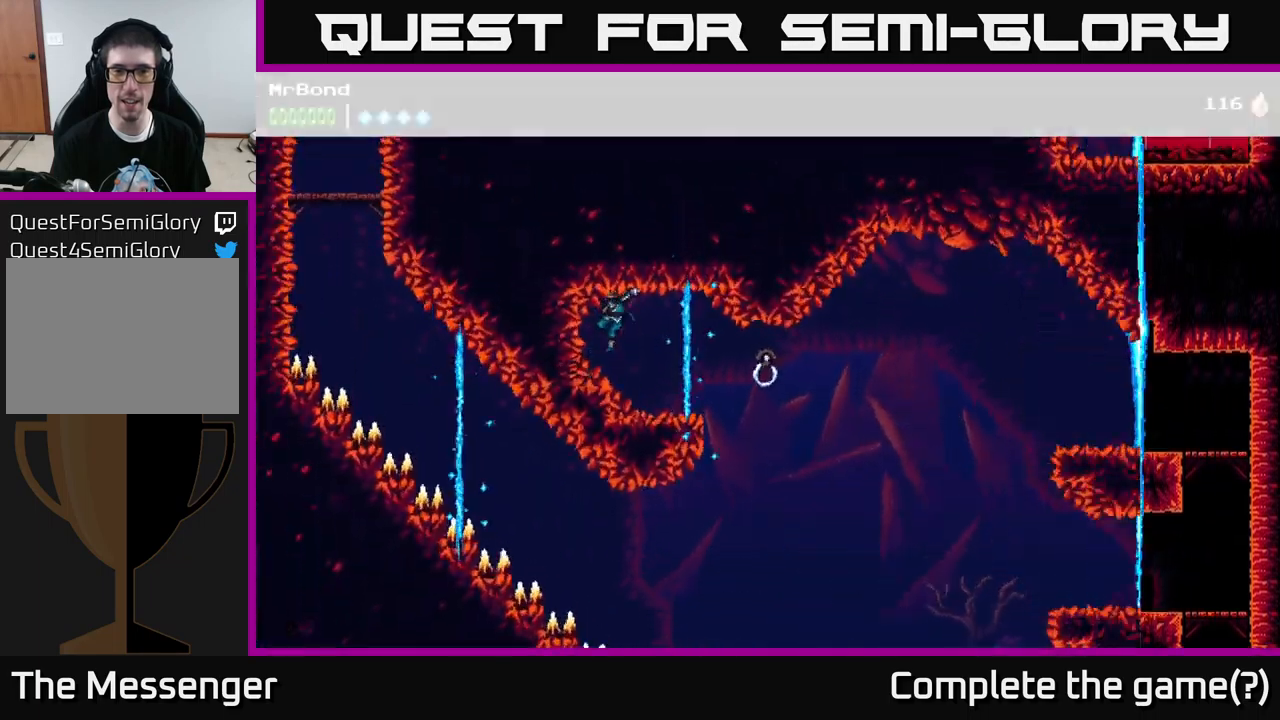
{"buttons": ["DPAD_RIGHT"], "left_stick": "center", "right_stick": "center", "events": [[184, "DPAD_LEFT", "up"], [400, "DPAD_RIGHT", "down"]]}
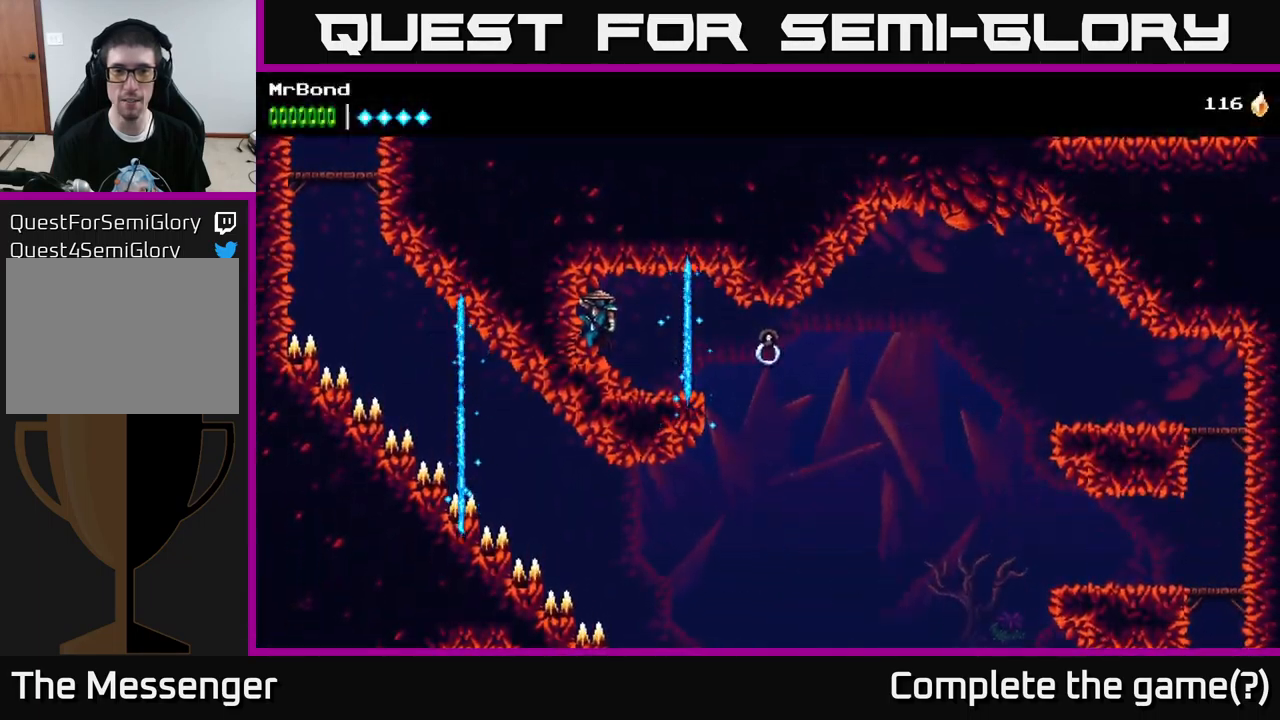
{"buttons": ["DPAD_RIGHT"], "left_stick": "center", "right_stick": "center", "events": [[67, "DPAD_RIGHT", "up"], [200, "A", "down"], [234, "DPAD_RIGHT", "down"], [317, "A", "up"]]}
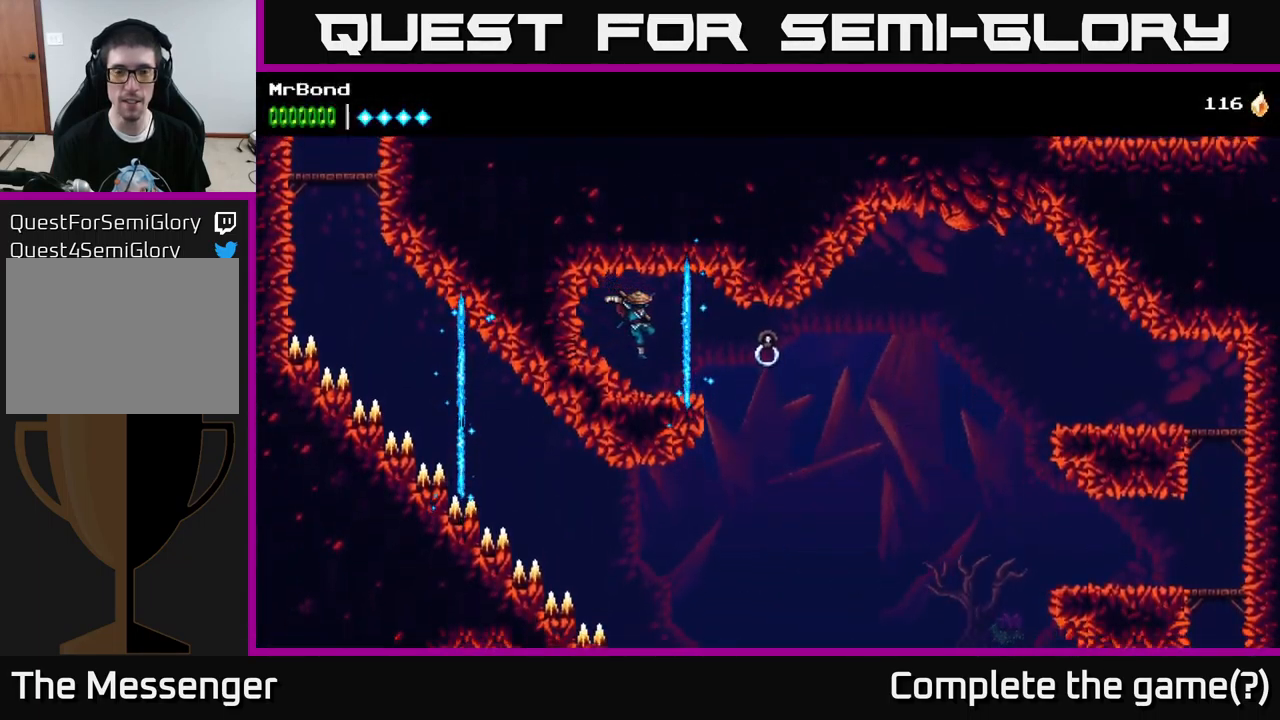
{"buttons": ["DPAD_RIGHT"], "left_stick": "center", "right_stick": "center", "events": [[317, "B", "down"], [434, "B", "up"]]}
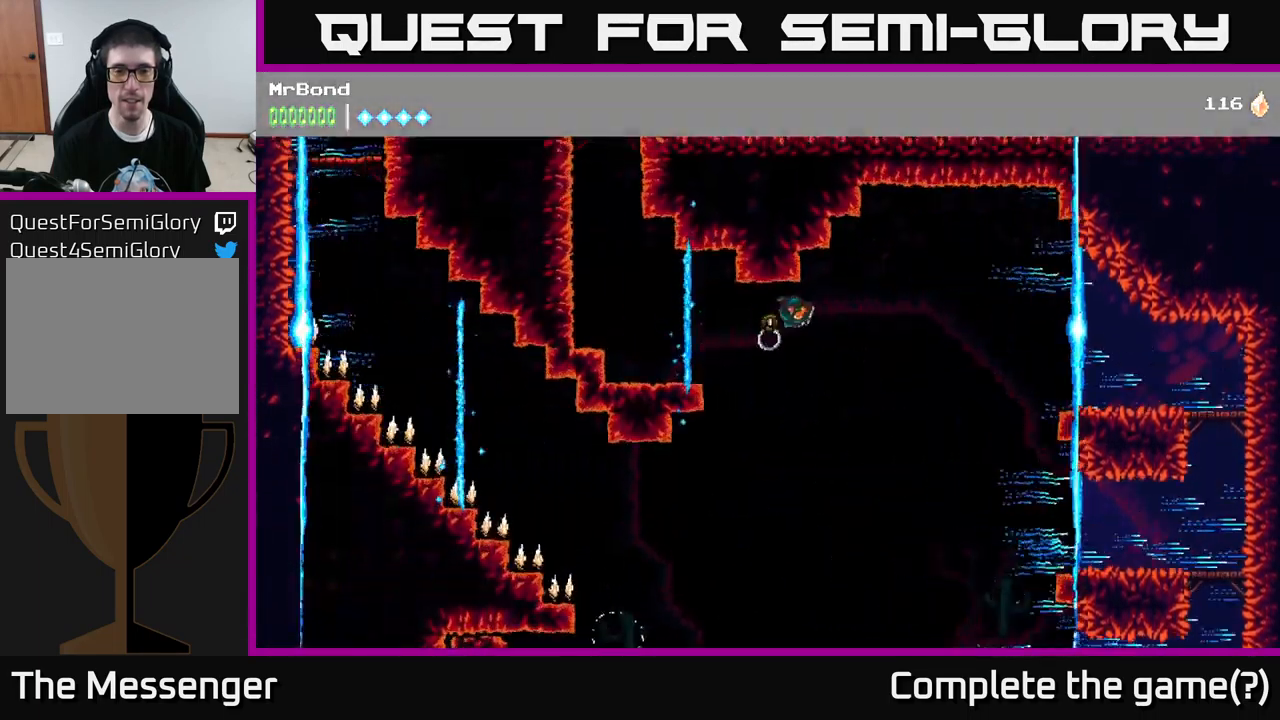
{"buttons": ["DPAD_RIGHT"], "left_stick": "center", "right_stick": "center", "events": [[67, "A", "down"], [417, "A", "up"]]}
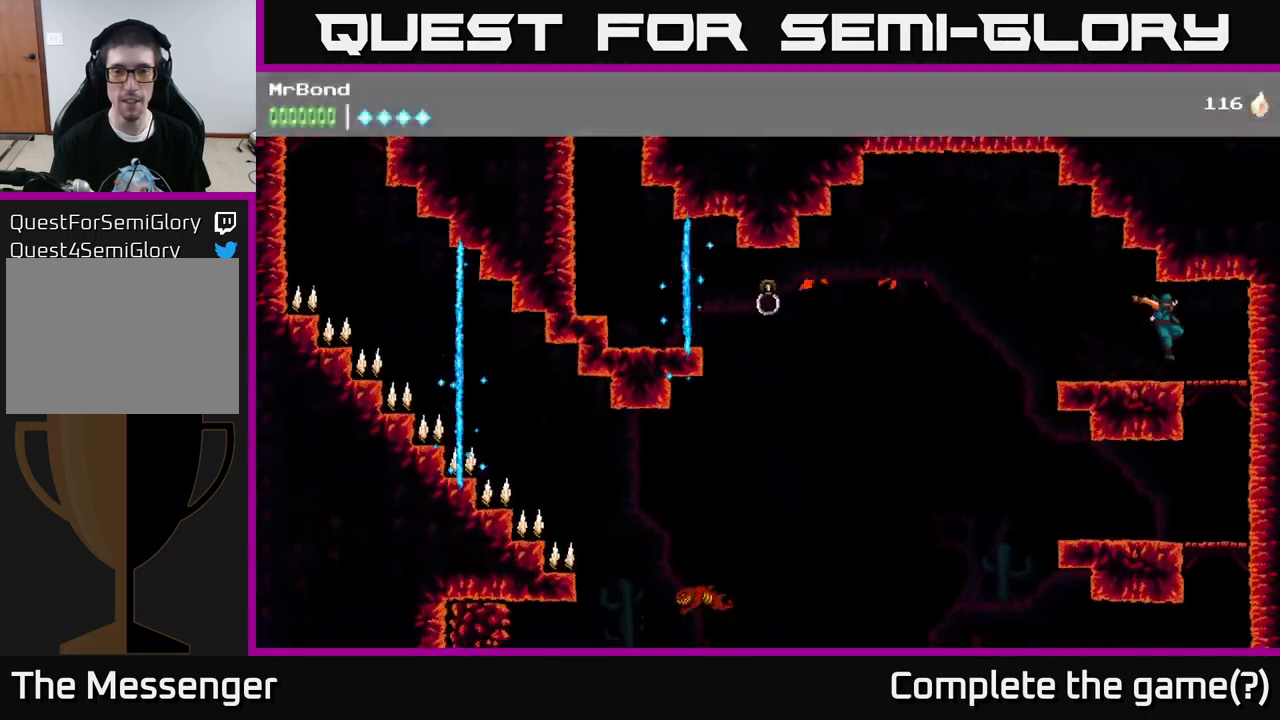
{"buttons": [], "left_stick": "center", "right_stick": "center", "events": [[67, "DPAD_RIGHT", "up"], [117, "DPAD_LEFT", "down"], [434, "DPAD_UP", "down"], [450, "DPAD_LEFT", "up"], [500, "DPAD_UP", "up"]]}
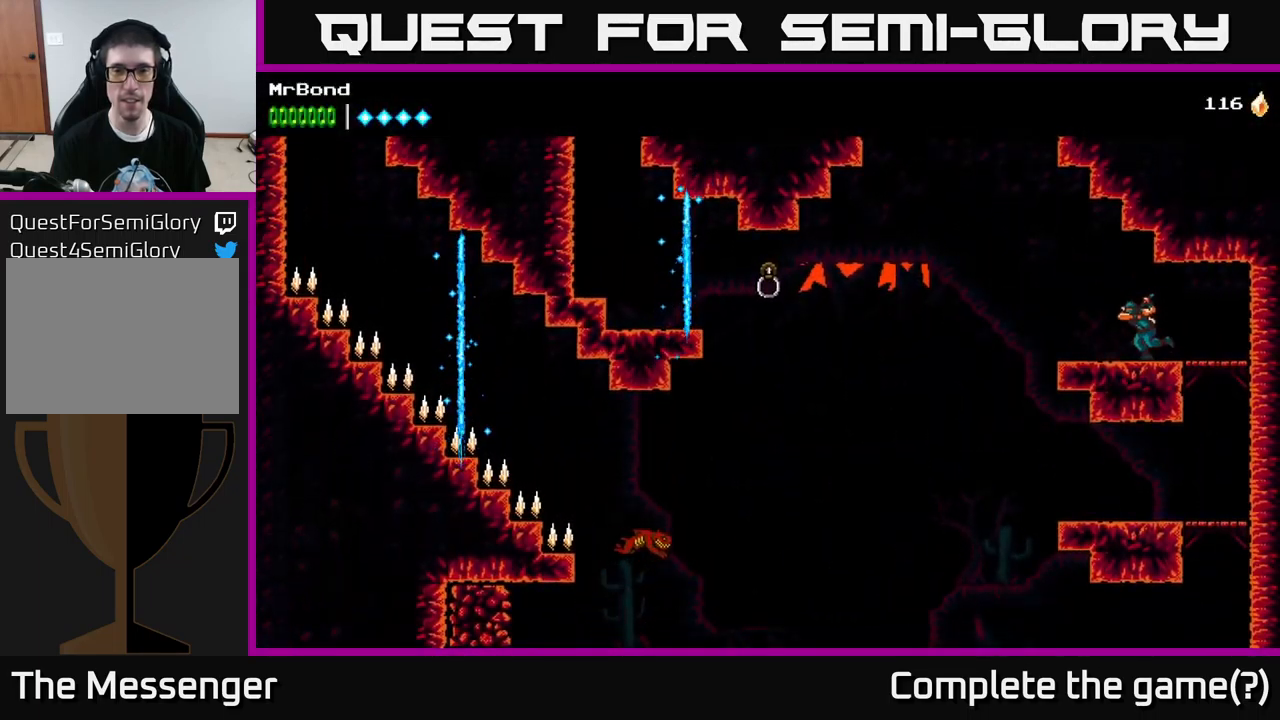
{"buttons": ["DPAD_LEFT"], "left_stick": "center", "right_stick": "center", "events": [[17, "right_stick", "up"], [334, "DPAD_LEFT", "down"], [367, "right_stick", "center"]]}
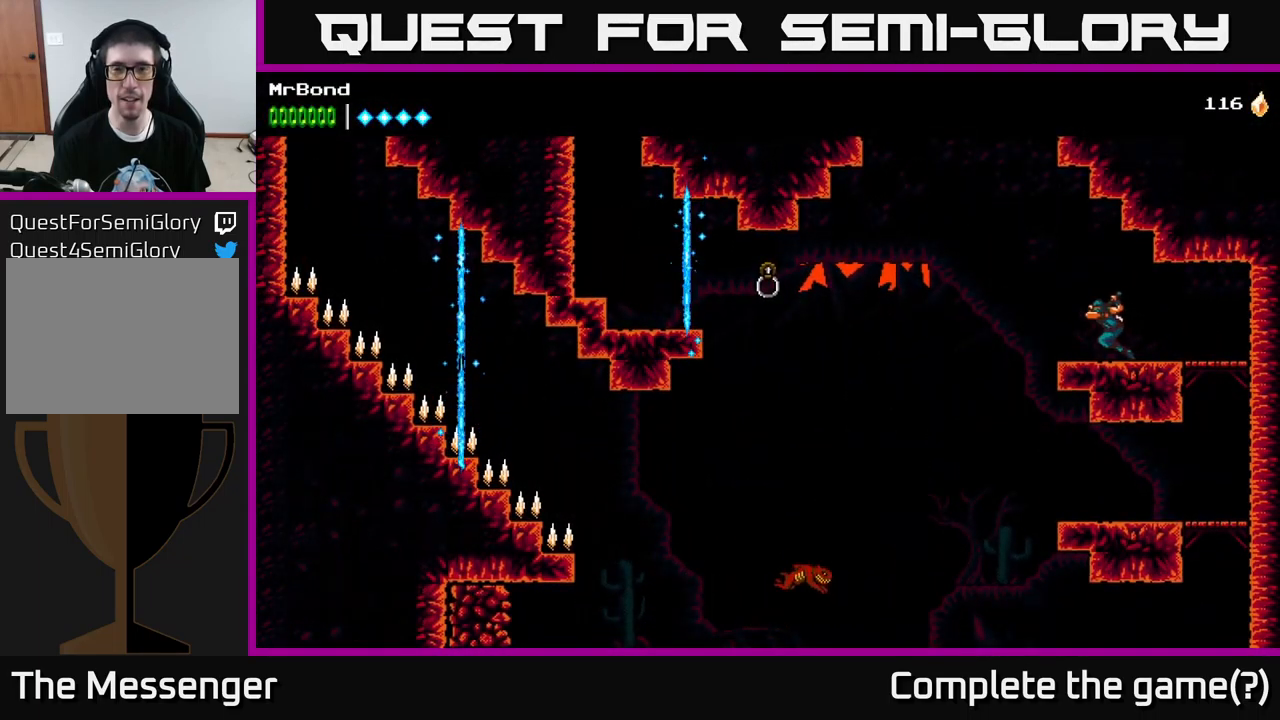
{"buttons": ["DPAD_RIGHT"], "left_stick": "center", "right_stick": "center", "events": [[117, "A", "down"], [401, "DPAD_LEFT", "up"], [467, "A", "up"], [467, "DPAD_RIGHT", "down"]]}
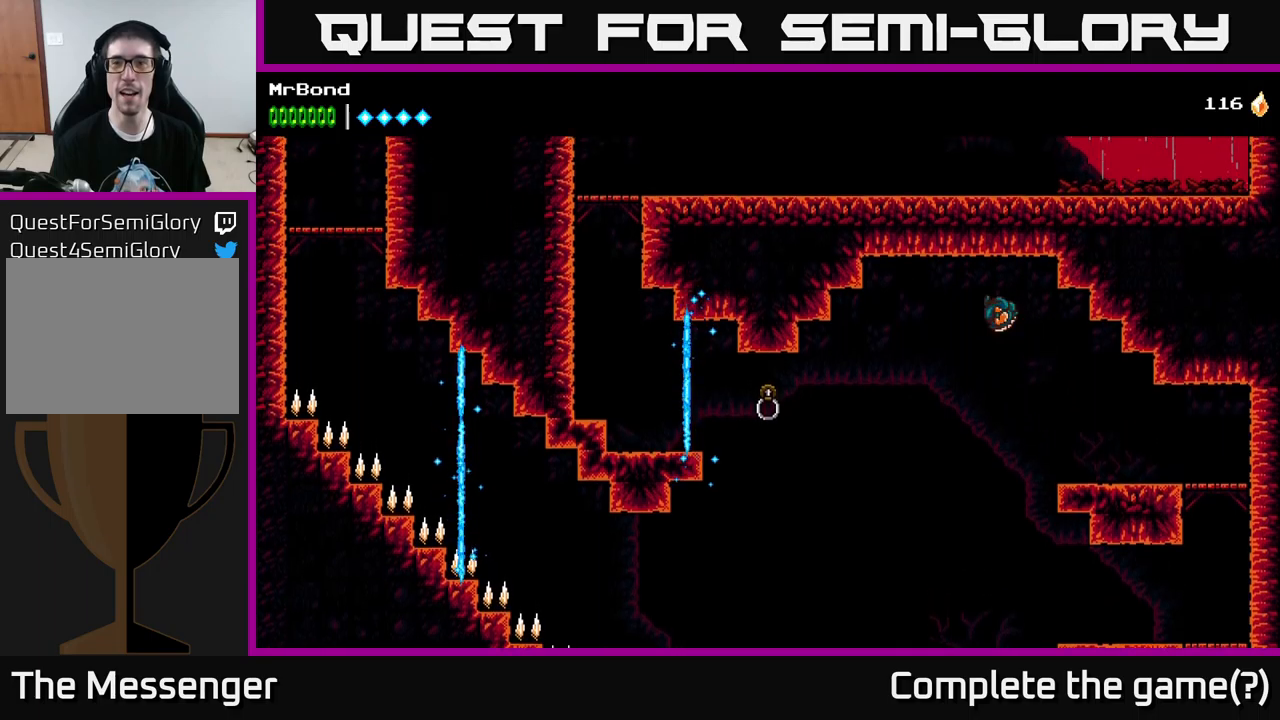
{"buttons": ["DPAD_RIGHT"], "left_stick": "center", "right_stick": "center", "events": [[33, "A", "down"], [400, "A", "up"]]}
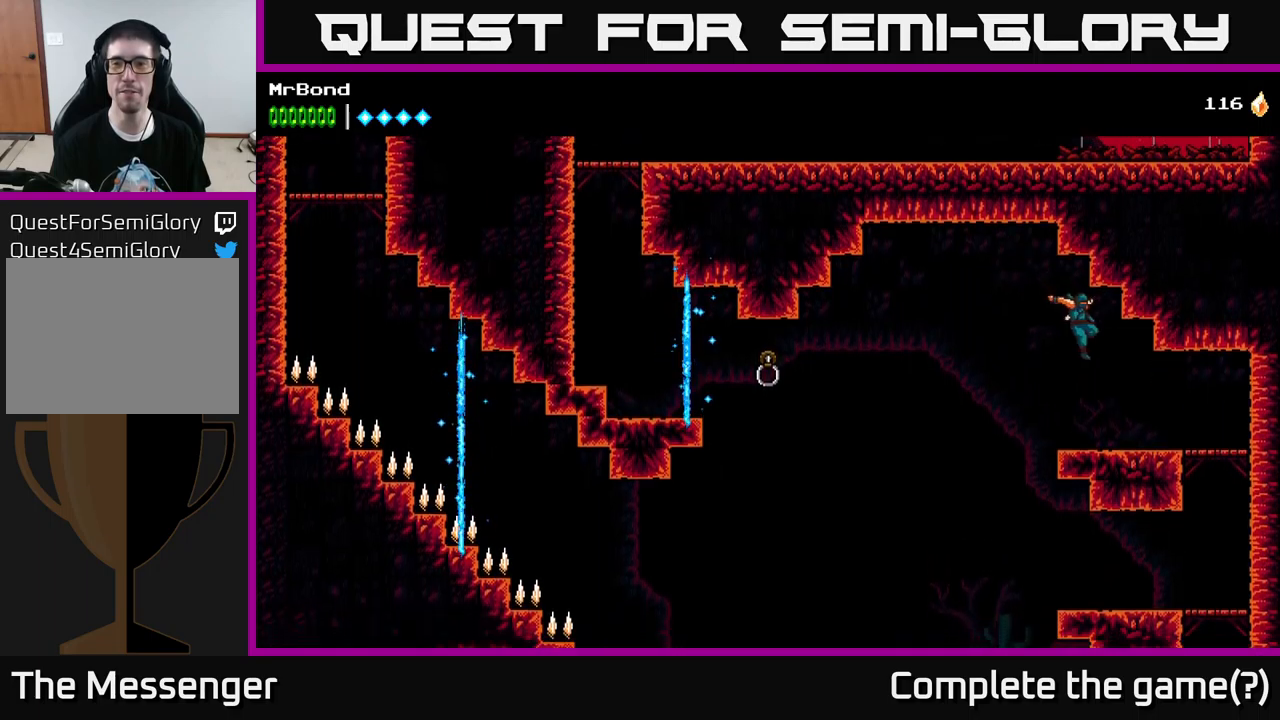
{"buttons": ["DPAD_RIGHT"], "left_stick": "center", "right_stick": "center", "events": []}
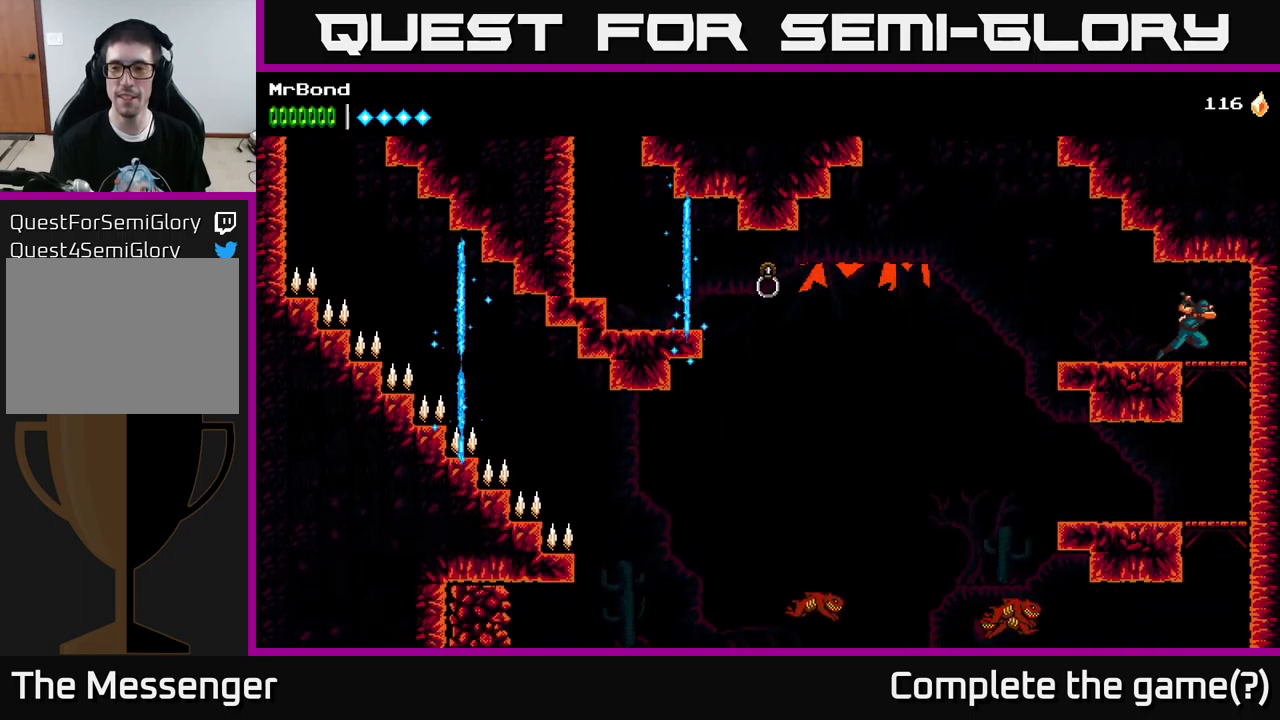
{"buttons": [], "left_stick": "center", "right_stick": "center", "events": [[67, "DPAD_DOWN", "down"], [83, "A", "down"], [83, "DPAD_RIGHT", "up"], [267, "A", "up"], [333, "DPAD_DOWN", "up"]]}
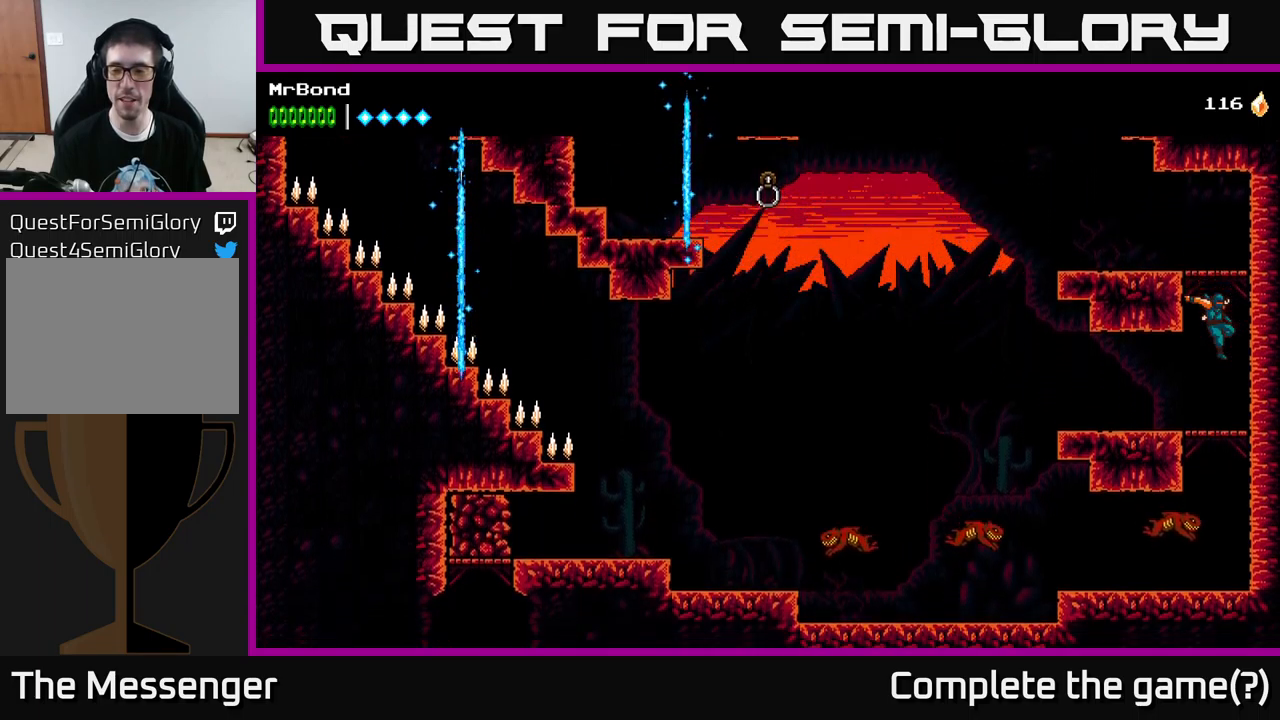
{"buttons": ["DPAD_DOWN"], "left_stick": "center", "right_stick": "center", "events": [[150, "DPAD_DOWN", "down"], [217, "A", "down"], [317, "DPAD_RIGHT", "down"], [333, "DPAD_DOWN", "up"], [400, "A", "up"], [483, "DPAD_DOWN", "down"], [483, "DPAD_RIGHT", "up"]]}
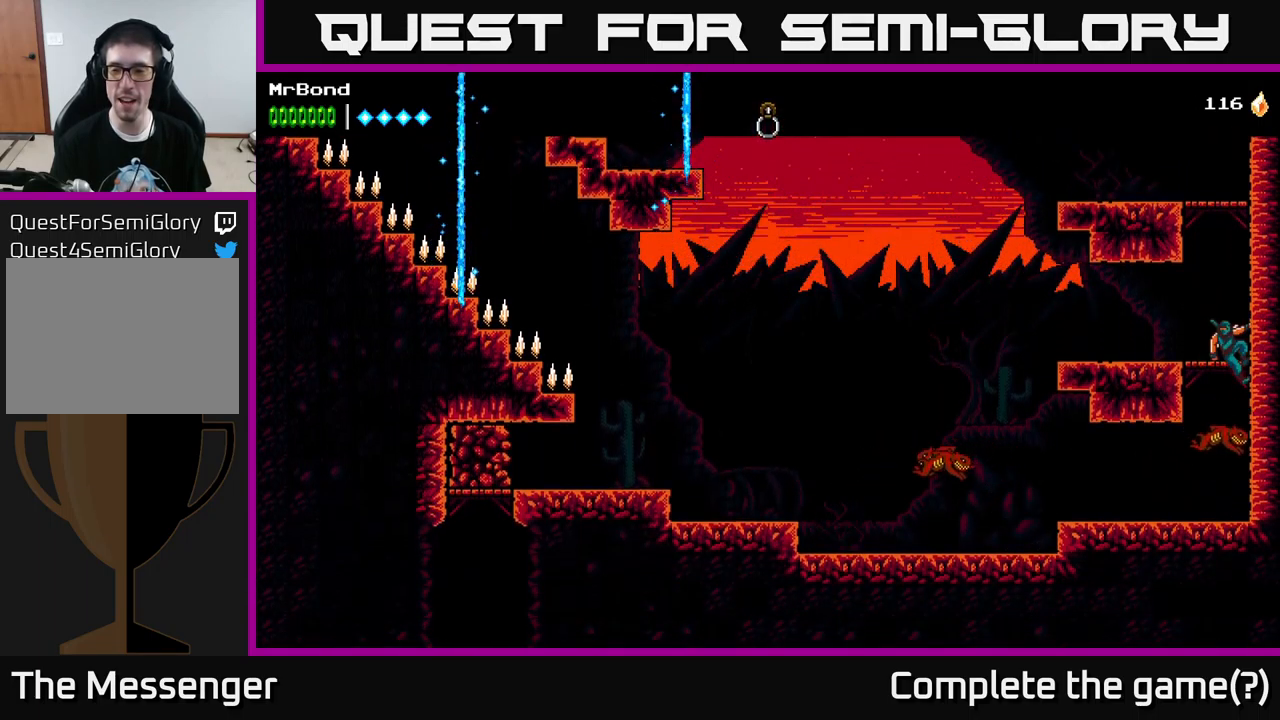
{"buttons": ["X", "DPAD_DOWN"], "left_stick": "center", "right_stick": "center", "events": [[17, "DPAD_LEFT", "down"], [33, "DPAD_DOWN", "up"], [83, "X", "down"], [167, "DPAD_DOWN", "down"], [167, "DPAD_LEFT", "up"], [233, "X", "up"], [350, "X", "down"]]}
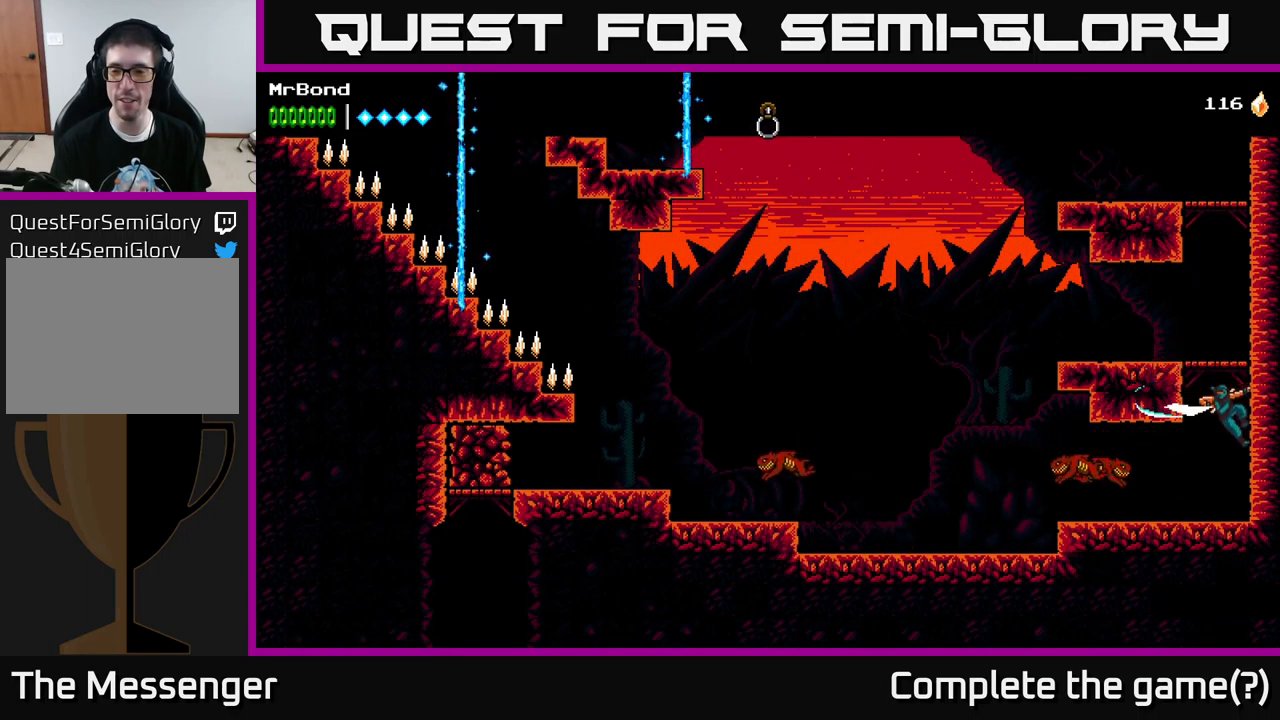
{"buttons": ["DPAD_LEFT"], "left_stick": "center", "right_stick": "center", "events": [[17, "X", "up"], [117, "X", "down"], [300, "X", "up"], [417, "DPAD_LEFT", "down"], [433, "DPAD_DOWN", "up"]]}